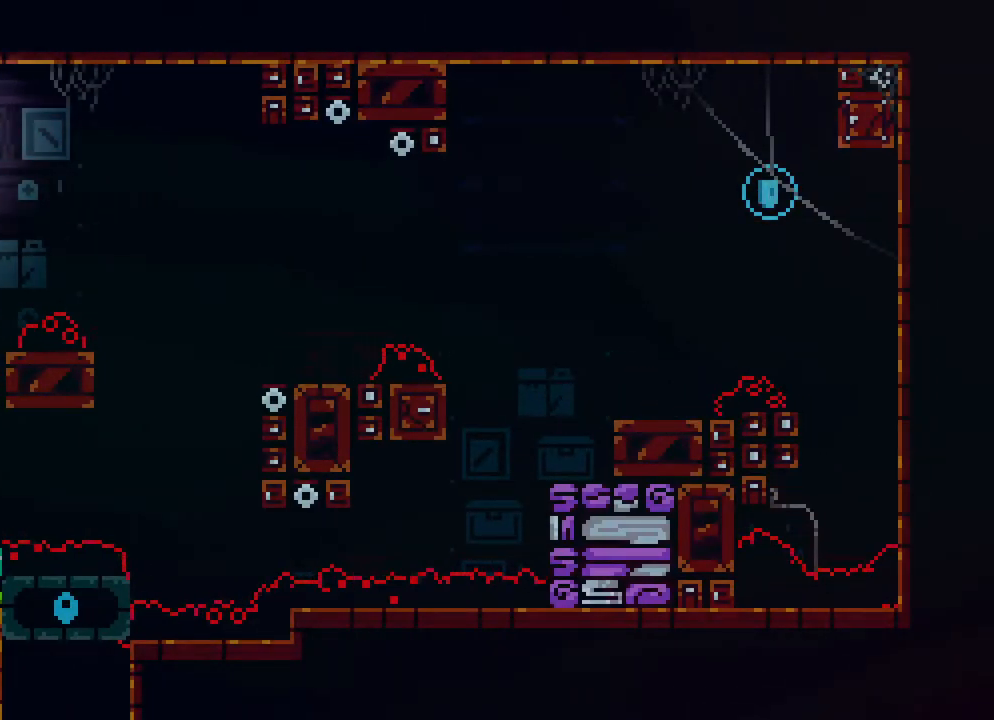
Gameplay with a controller (Xbox layout); each line is a JSON object with the inputs held at the frame after it. "events" lists button and stick changes between this image and that frame as [ms after this image, input, new state], when the widget could be followed in between. Not read: L1 L2 L3 R1 R3 SELECT START.
{"buttons": [], "events": [[67, "DPAD_RIGHT", "up"]]}
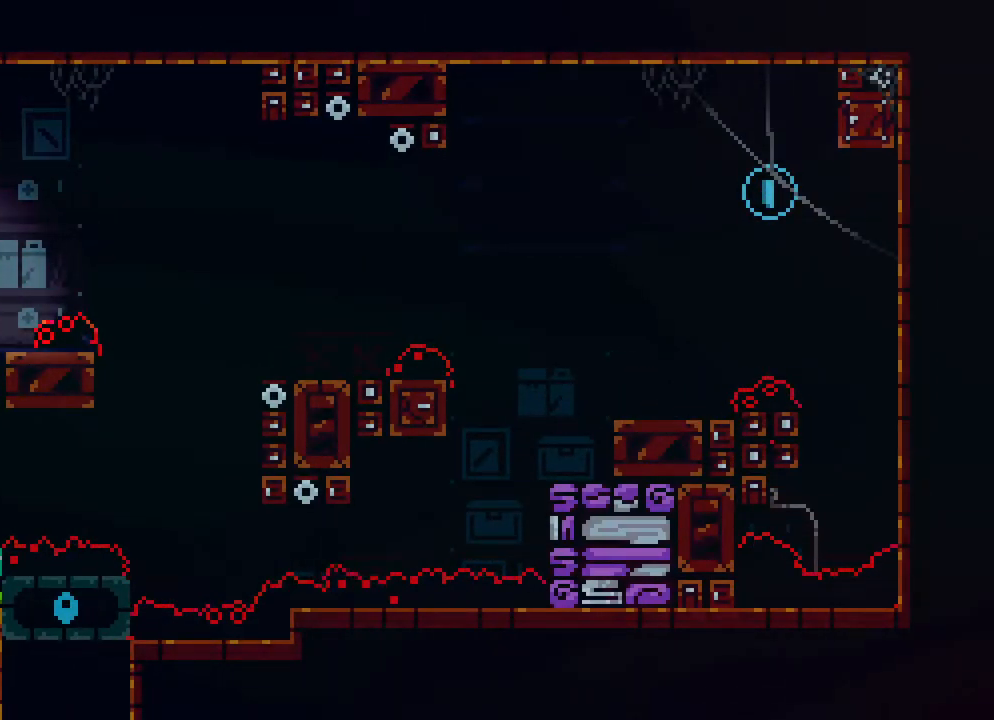
{"buttons": ["A", "DPAD_RIGHT"], "events": [[100, "A", "down"], [133, "DPAD_RIGHT", "down"]]}
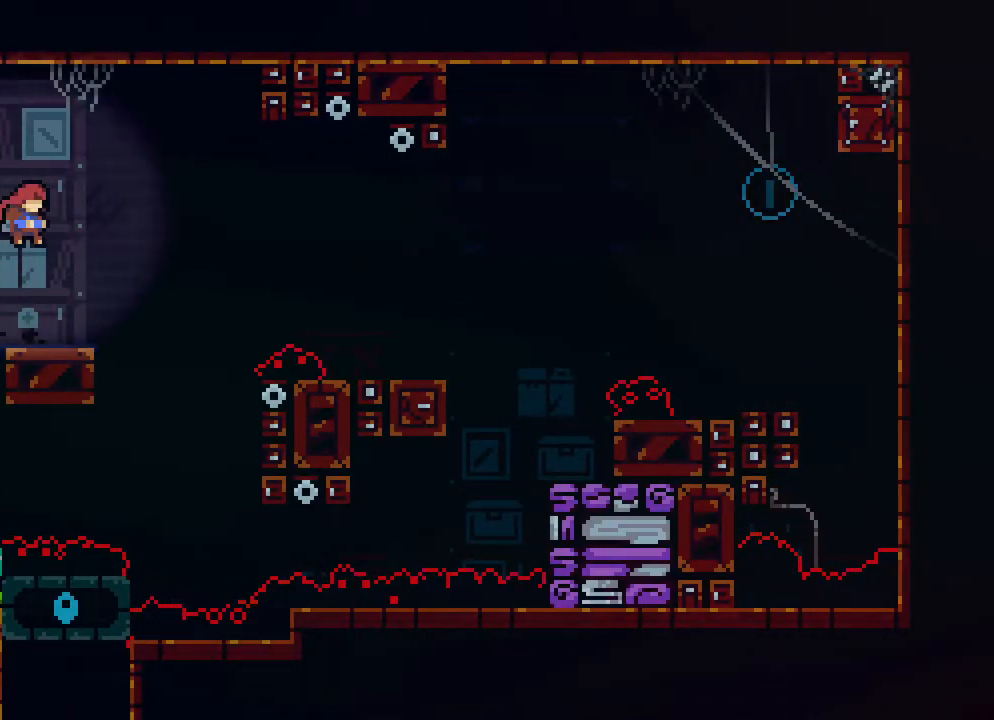
{"buttons": ["DPAD_RIGHT"], "events": [[17, "A", "up"], [17, "DPAD_RIGHT", "up"], [433, "DPAD_RIGHT", "down"]]}
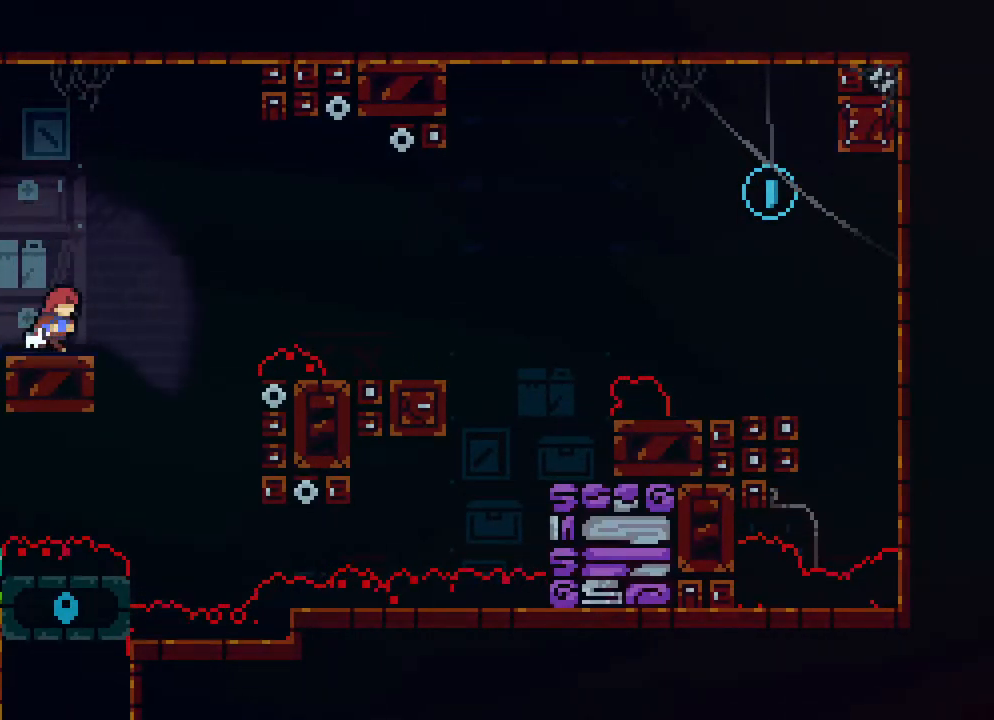
{"buttons": ["A", "DPAD_RIGHT"], "events": [[33, "A", "down"]]}
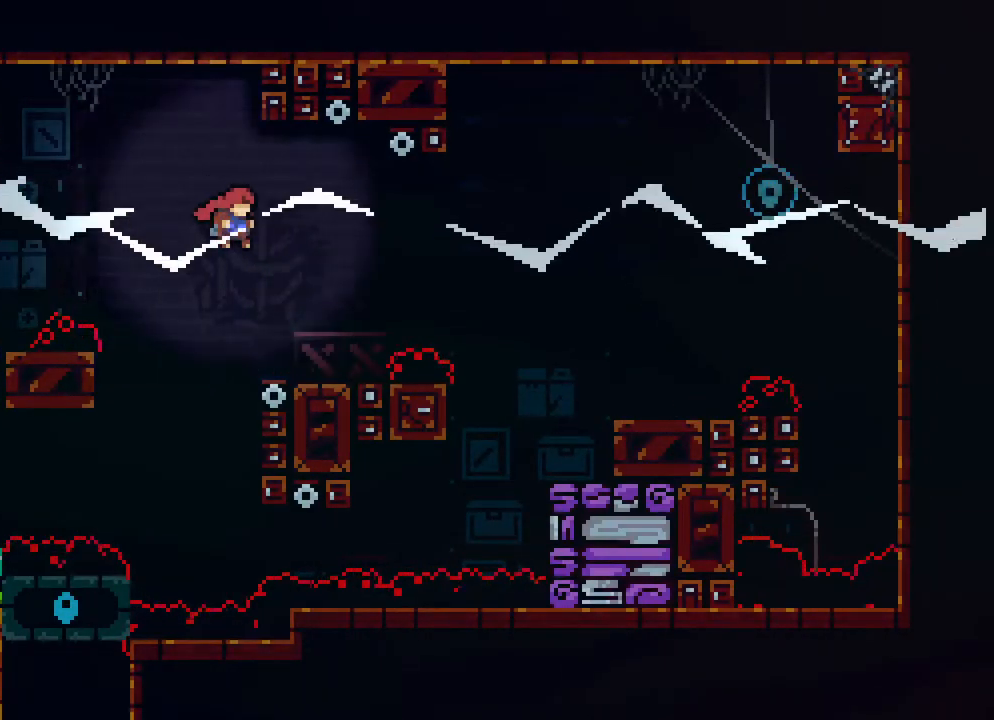
{"buttons": ["A", "DPAD_RIGHT"], "events": [[183, "DPAD_RIGHT", "up"], [200, "A", "up"], [283, "DPAD_DOWN", "down"], [333, "A", "down"], [367, "DPAD_DOWN", "up"], [467, "DPAD_RIGHT", "down"]]}
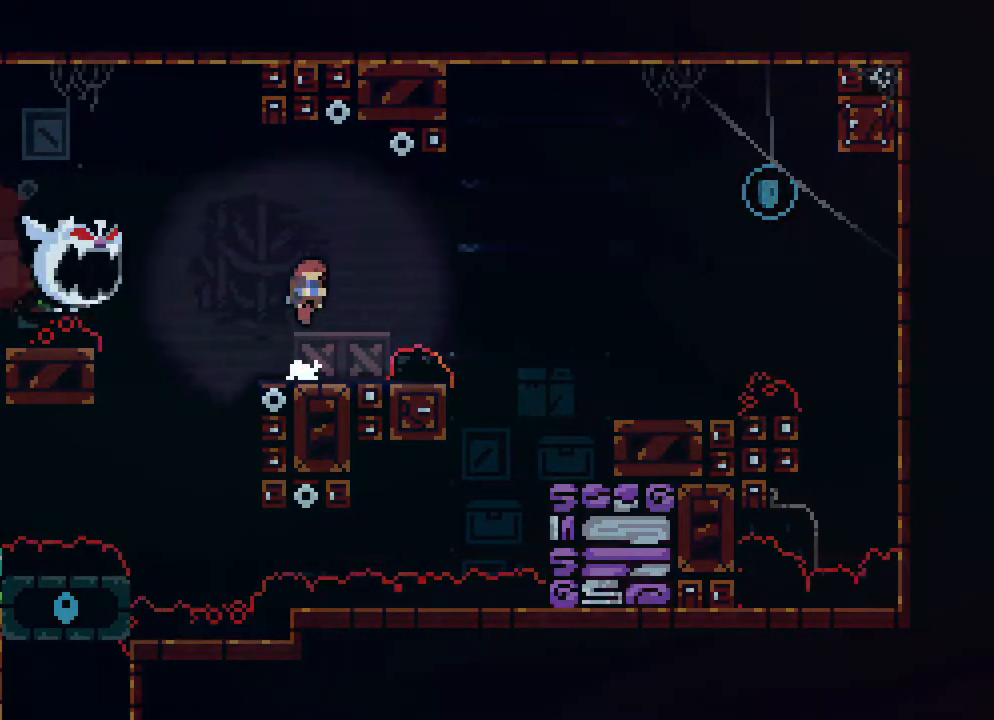
{"buttons": [], "events": [[233, "A", "up"], [250, "DPAD_RIGHT", "up"]]}
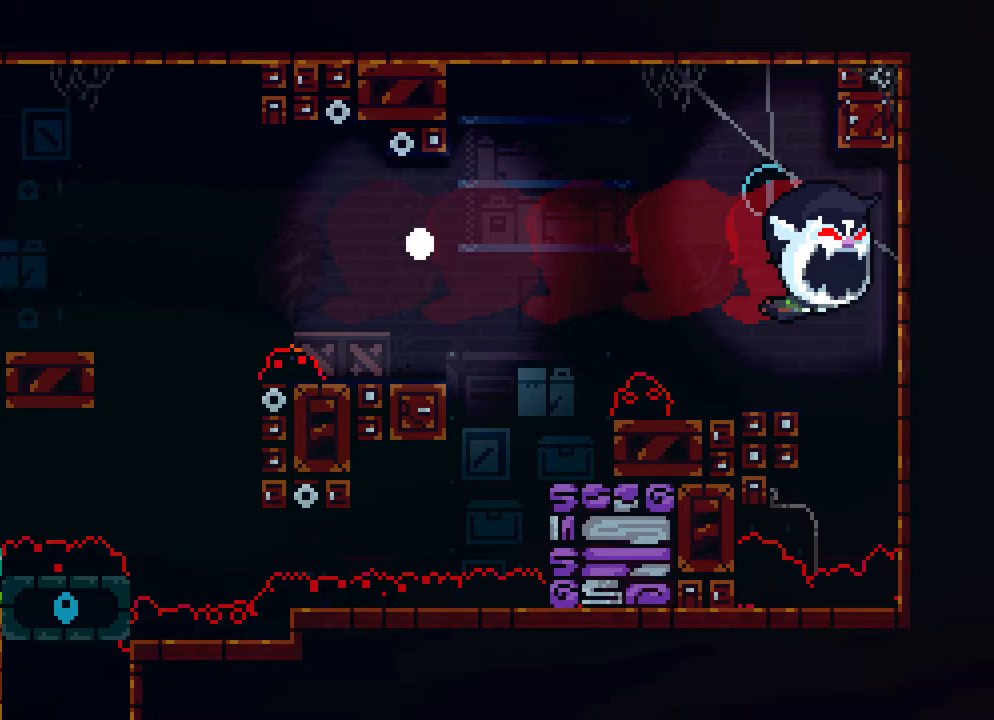
{"buttons": [], "events": []}
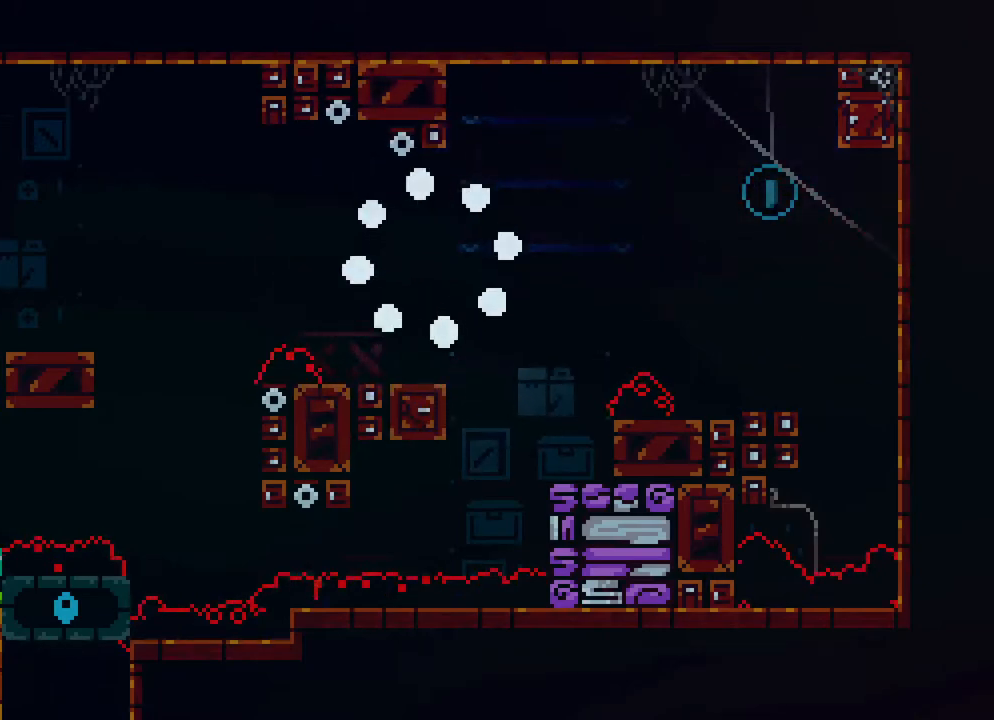
{"buttons": [], "events": []}
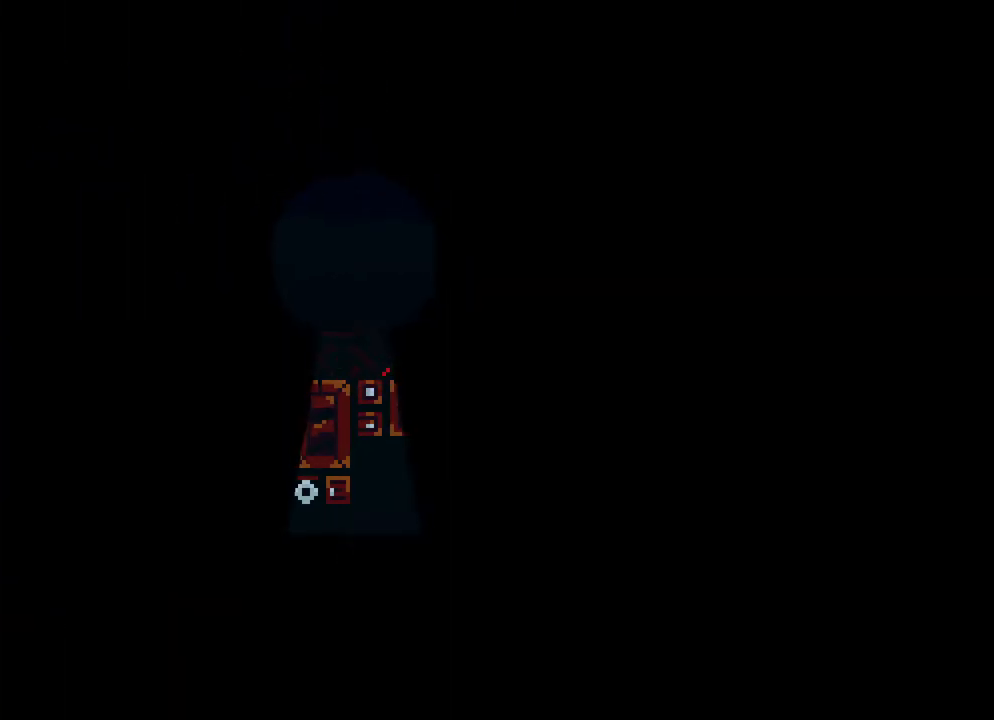
{"buttons": ["R2"], "events": [[117, "R2", "down"]]}
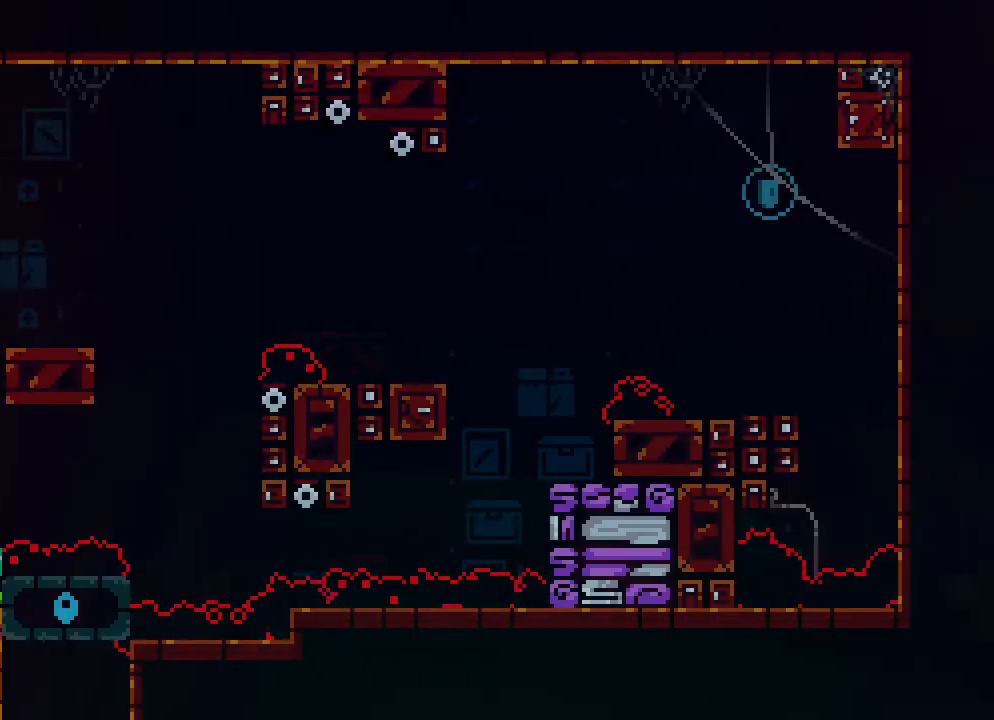
{"buttons": ["DPAD_RIGHT"], "events": [[67, "R2", "up"], [167, "DPAD_RIGHT", "down"], [317, "A", "down"], [400, "A", "up"]]}
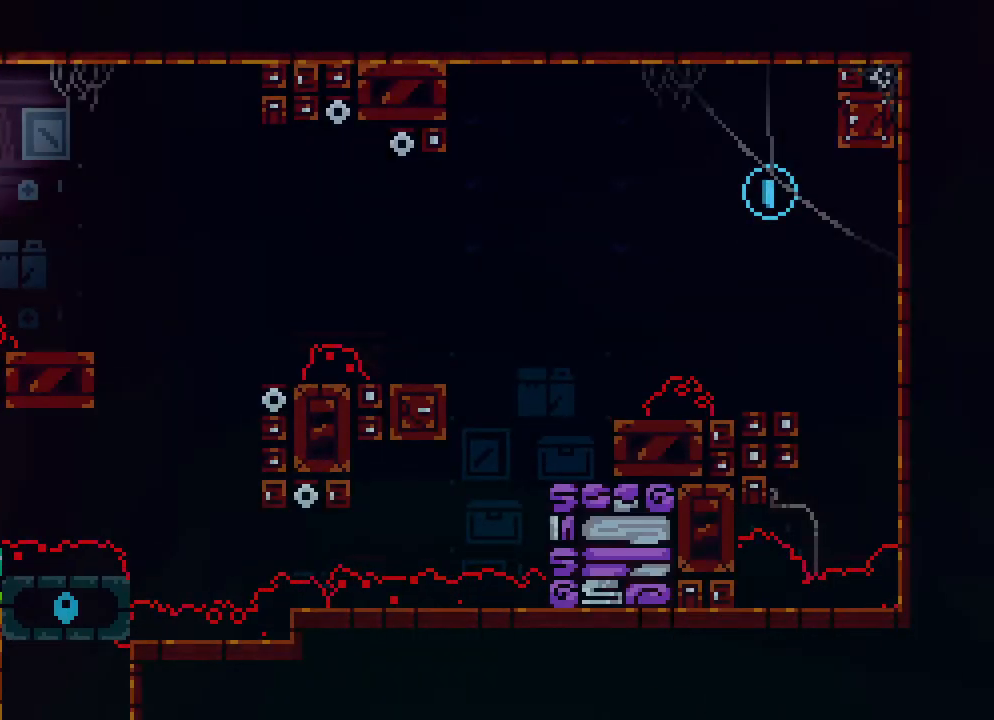
{"buttons": [], "events": [[50, "DPAD_RIGHT", "up"], [267, "DPAD_RIGHT", "down"], [367, "DPAD_RIGHT", "up"]]}
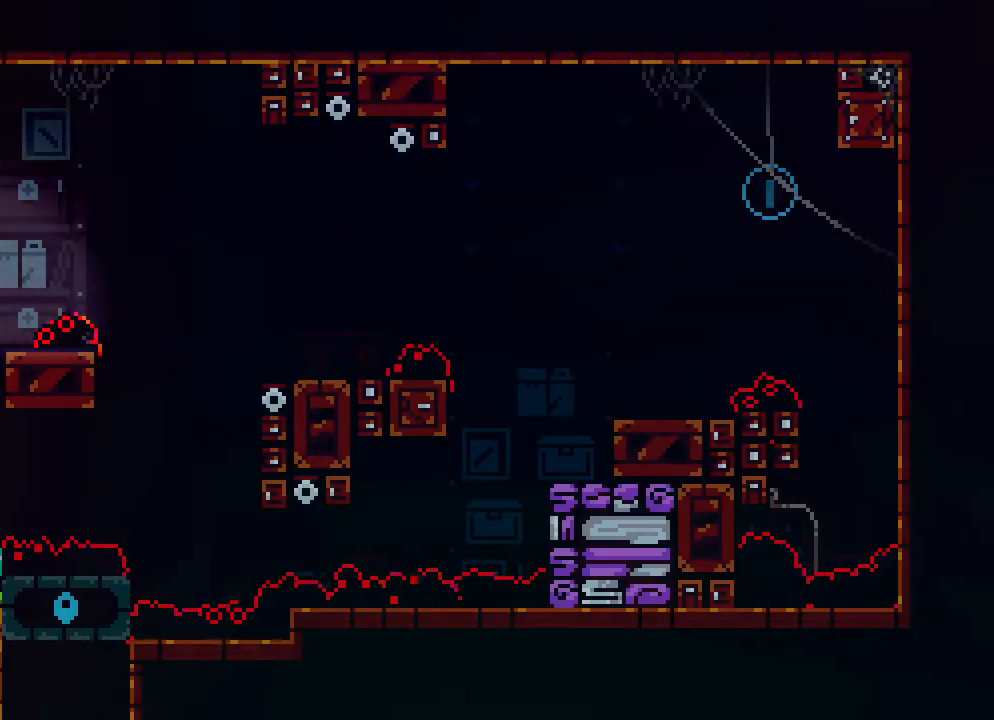
{"buttons": ["A", "DPAD_RIGHT"], "events": [[50, "A", "down"], [50, "DPAD_RIGHT", "down"]]}
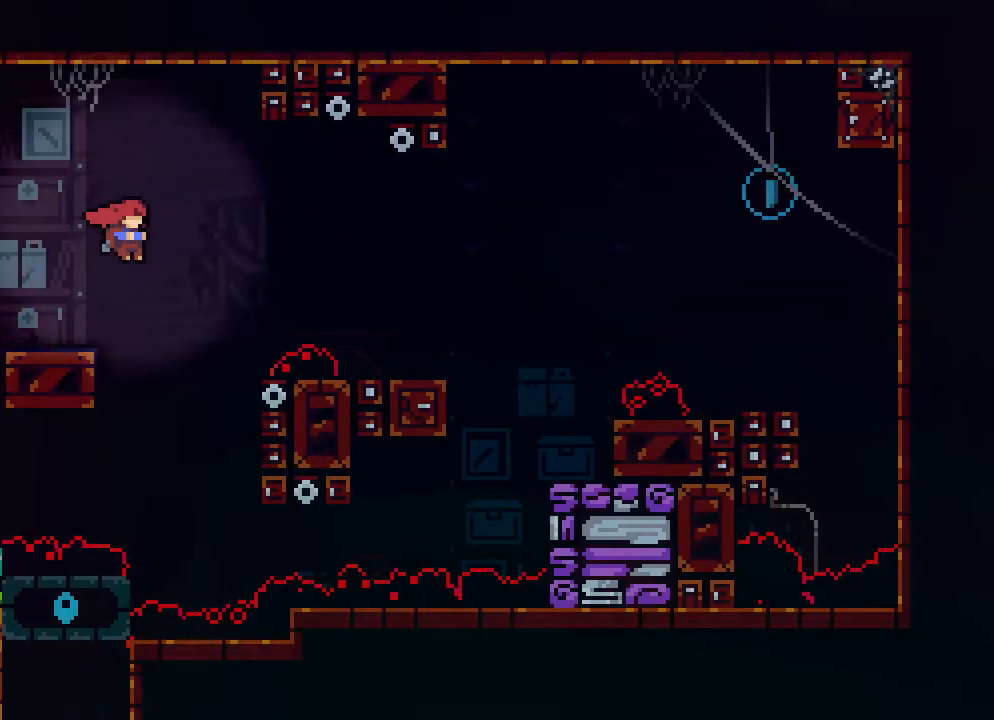
{"buttons": ["R2", "DPAD_UP", "DPAD_RIGHT"], "events": [[50, "A", "up"], [67, "DPAD_RIGHT", "up"], [117, "DPAD_RIGHT", "down"], [317, "R2", "down"], [400, "DPAD_UP", "down"]]}
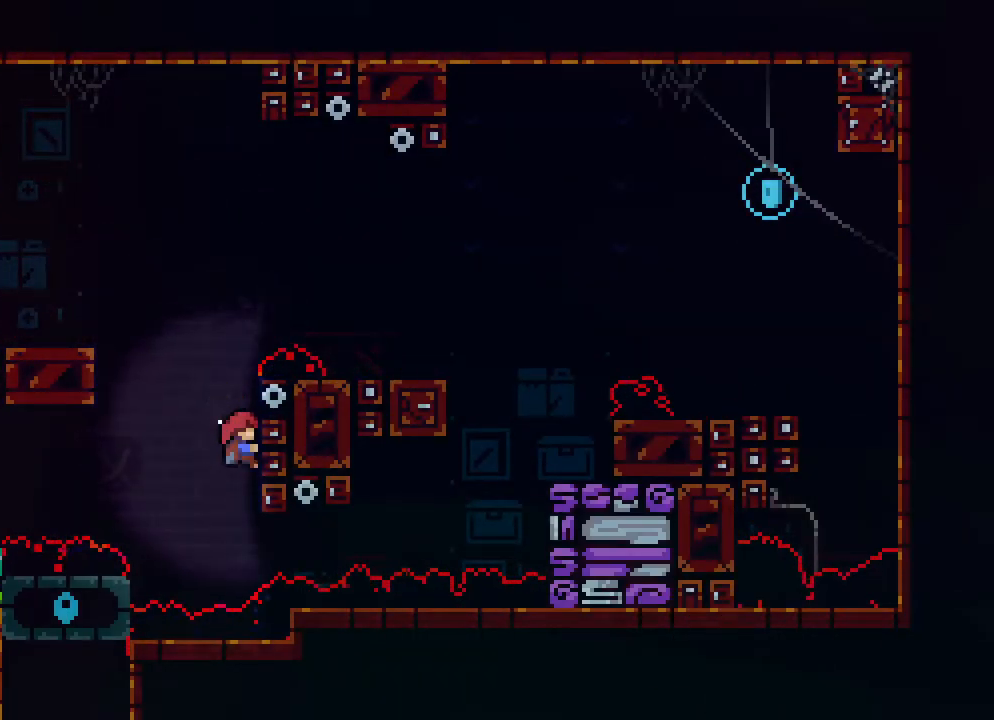
{"buttons": ["R2", "DPAD_RIGHT"], "events": [[33, "DPAD_RIGHT", "up"], [317, "DPAD_UP", "up"], [500, "DPAD_RIGHT", "down"]]}
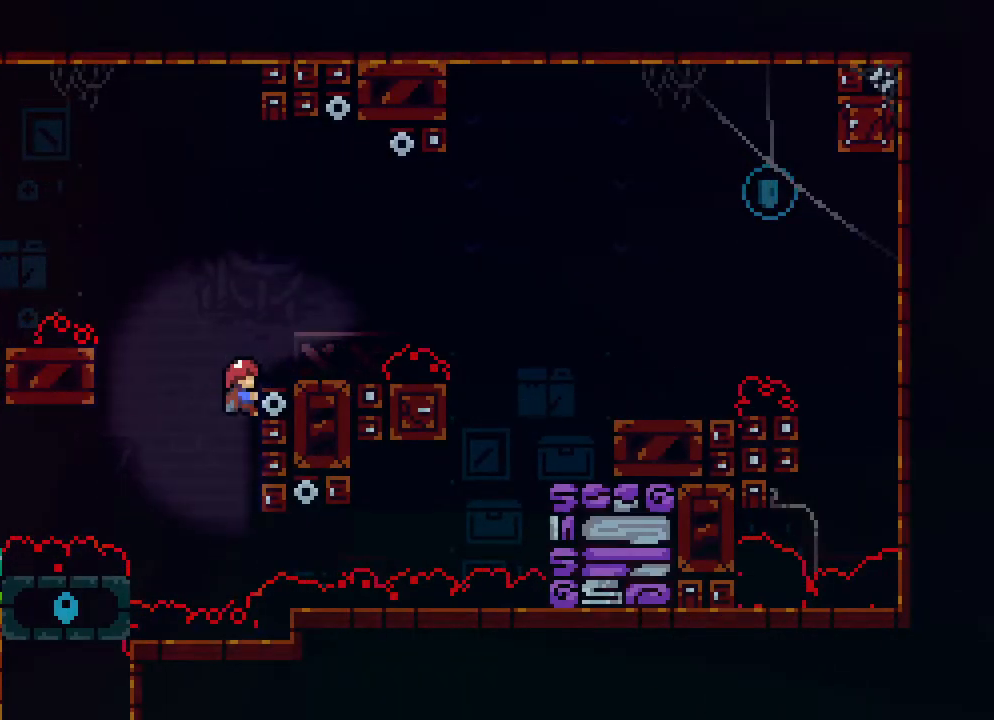
{"buttons": ["A", "R2", "DPAD_RIGHT"], "events": [[17, "A", "down"], [133, "A", "up"], [383, "DPAD_RIGHT", "up"], [450, "A", "down"], [483, "DPAD_RIGHT", "down"]]}
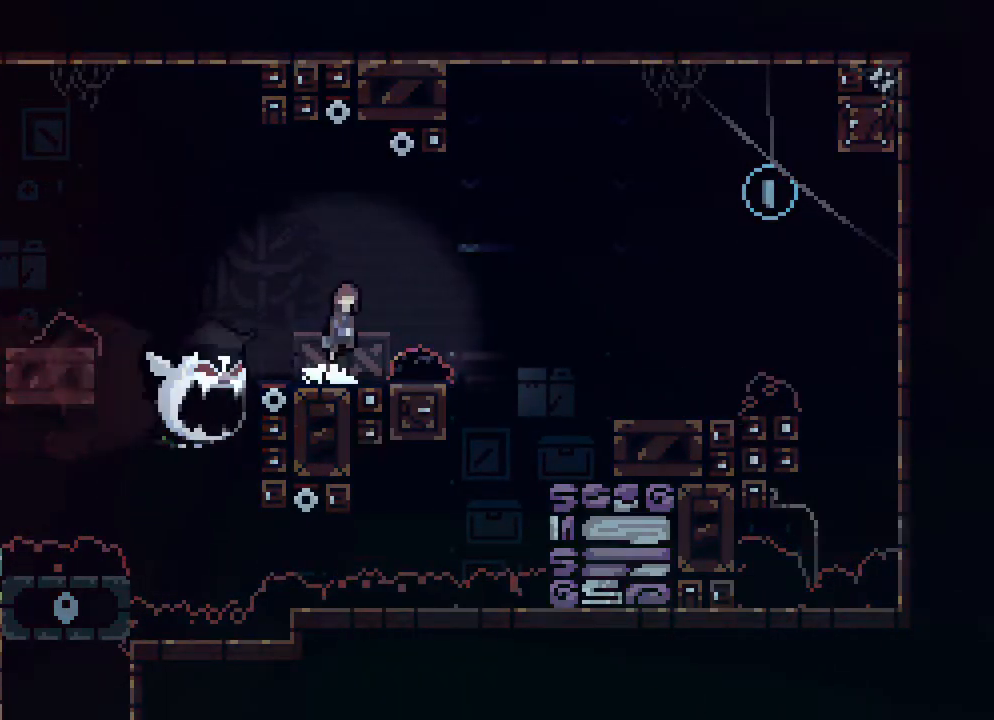
{"buttons": ["A", "R2", "DPAD_RIGHT"], "events": []}
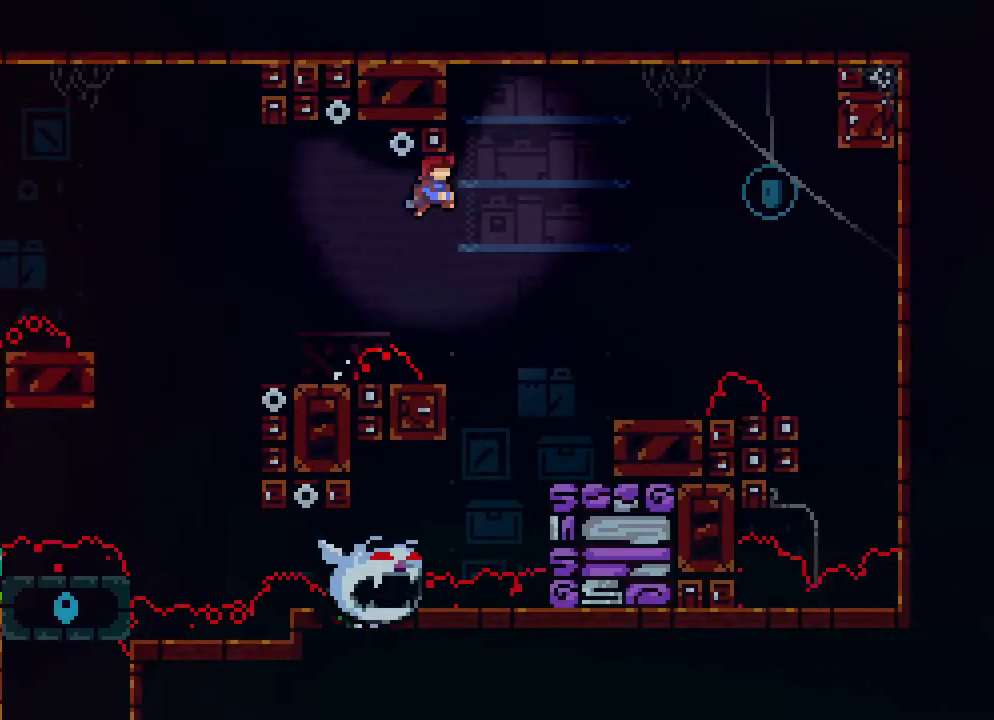
{"buttons": ["R2", "DPAD_UP", "DPAD_RIGHT"], "events": [[367, "DPAD_UP", "down"], [417, "A", "up"]]}
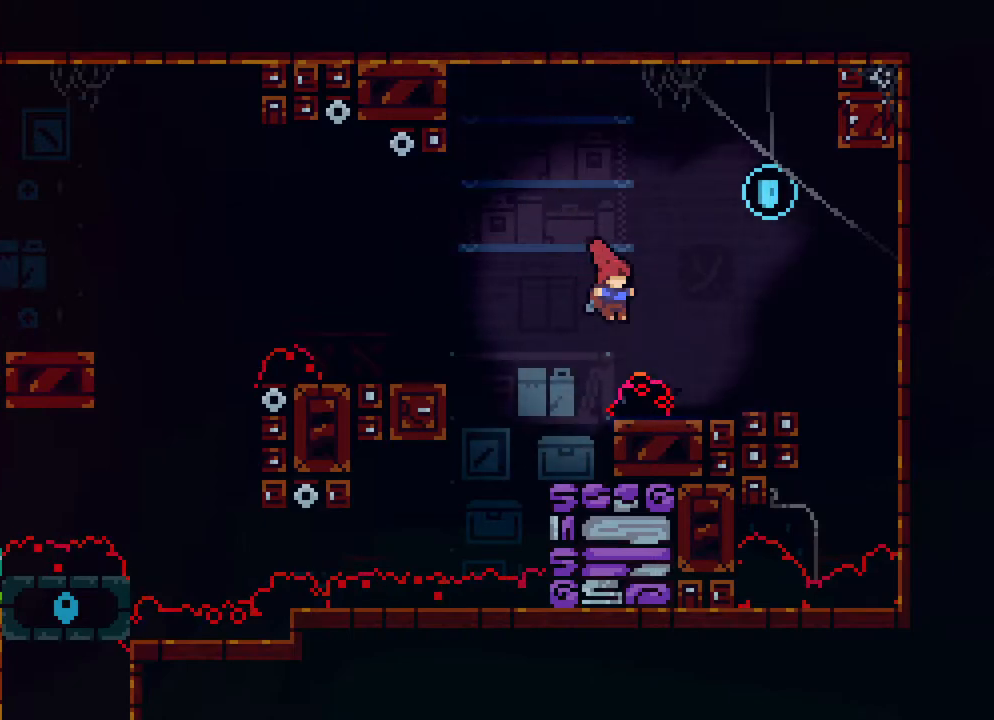
{"buttons": ["R2", "DPAD_LEFT"], "events": [[33, "B", "down"], [233, "B", "up"], [333, "DPAD_RIGHT", "up"], [333, "DPAD_UP", "up"], [383, "DPAD_LEFT", "down"]]}
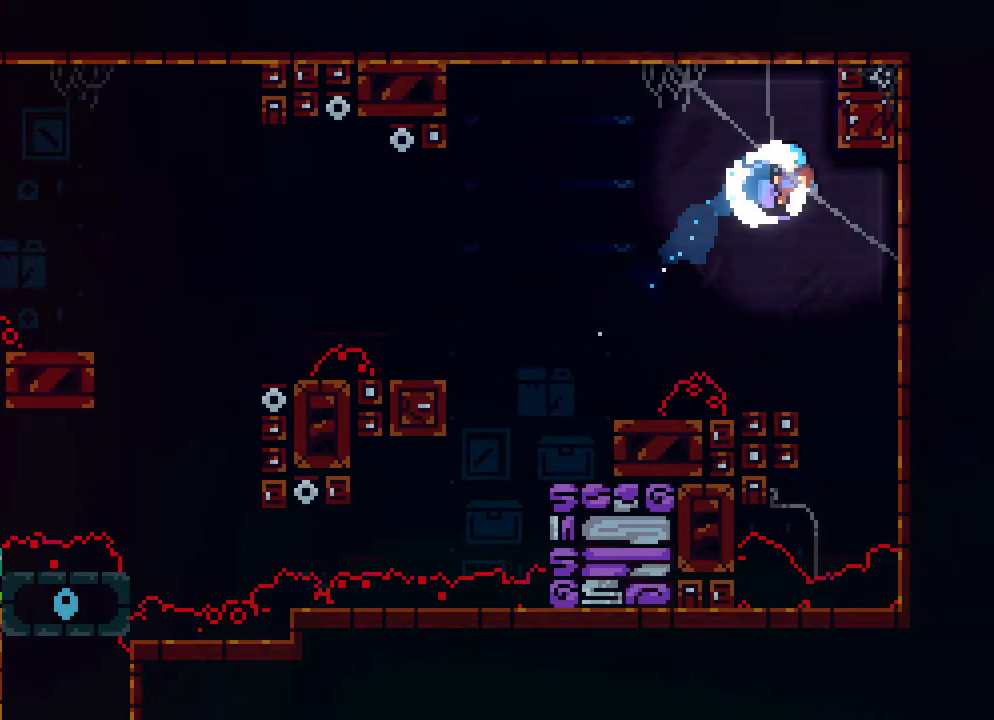
{"buttons": ["A", "R2", "DPAD_LEFT"], "events": [[500, "A", "down"]]}
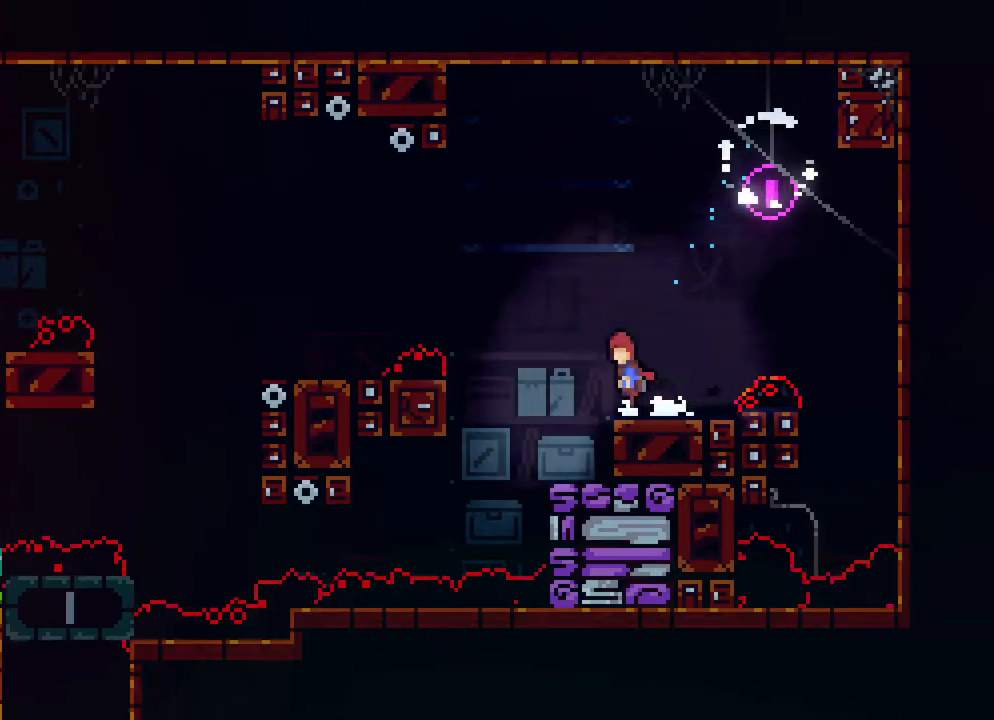
{"buttons": ["A", "R2", "DPAD_LEFT"], "events": [[183, "DPAD_LEFT", "up"], [417, "DPAD_LEFT", "down"]]}
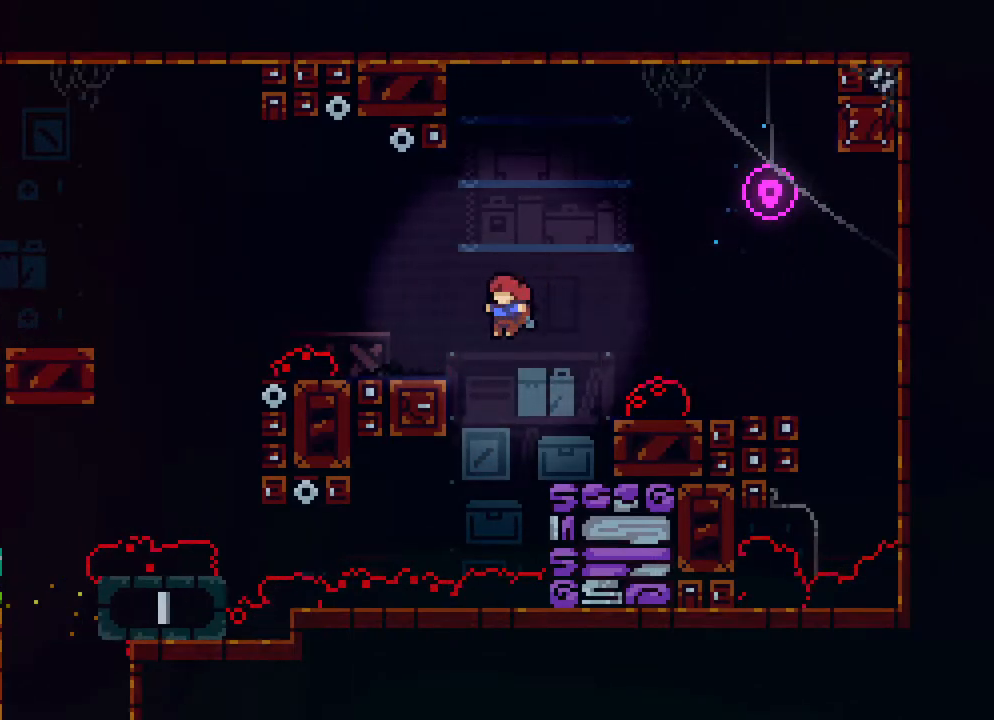
{"buttons": ["R2", "DPAD_LEFT"], "events": [[117, "A", "up"], [217, "A", "down"], [283, "DPAD_LEFT", "up"], [350, "A", "up"], [433, "DPAD_LEFT", "down"]]}
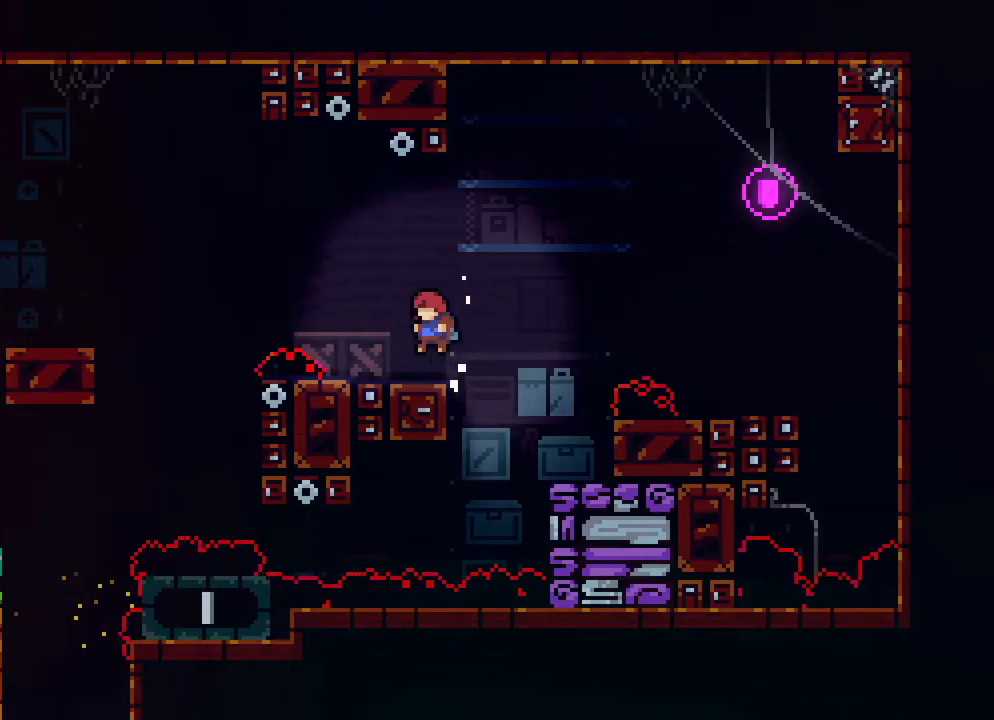
{"buttons": ["R2"], "events": [[67, "DPAD_LEFT", "up"], [167, "A", "down"], [167, "DPAD_LEFT", "down"], [433, "DPAD_LEFT", "up"], [500, "A", "up"]]}
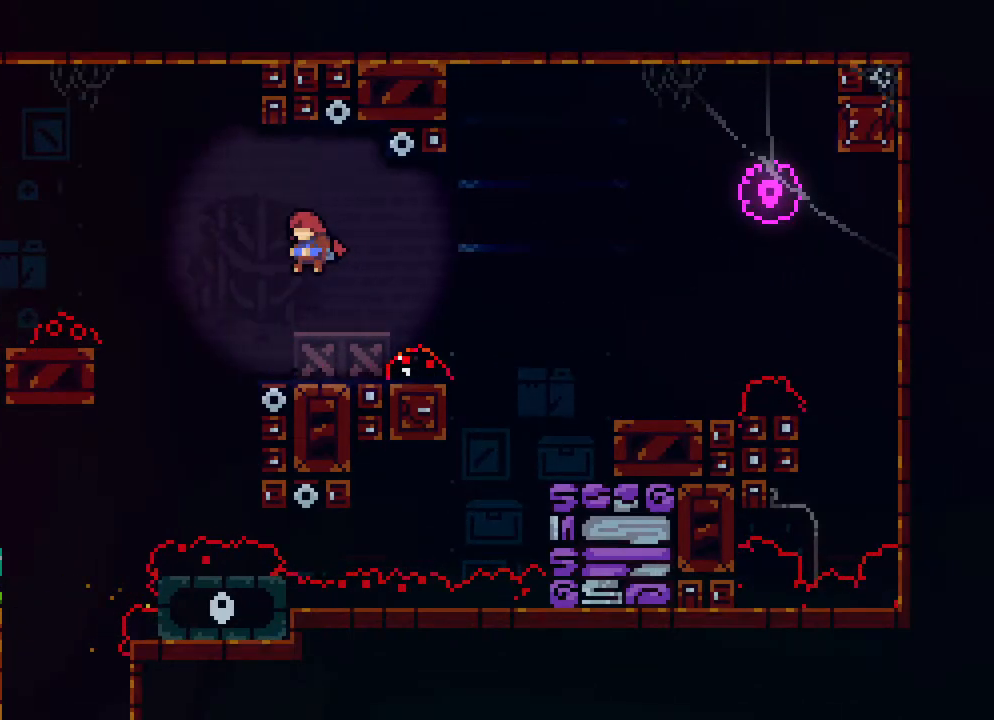
{"buttons": ["R2", "DPAD_LEFT"], "events": [[33, "DPAD_LEFT", "down"]]}
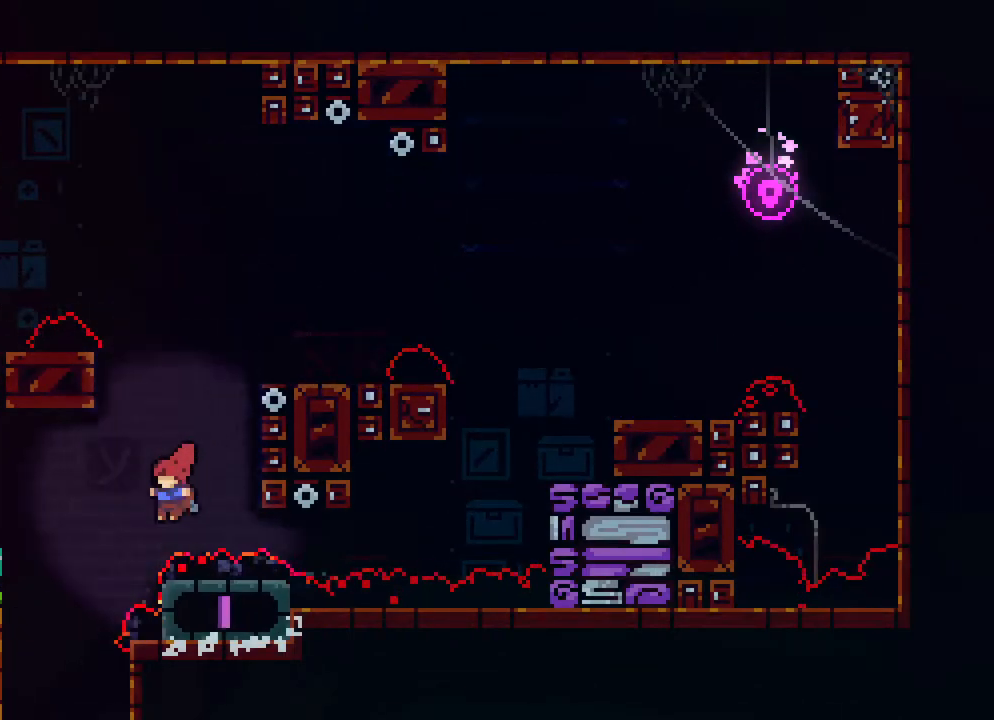
{"buttons": ["R2"], "events": [[50, "B", "down"], [200, "B", "up"], [467, "DPAD_LEFT", "up"]]}
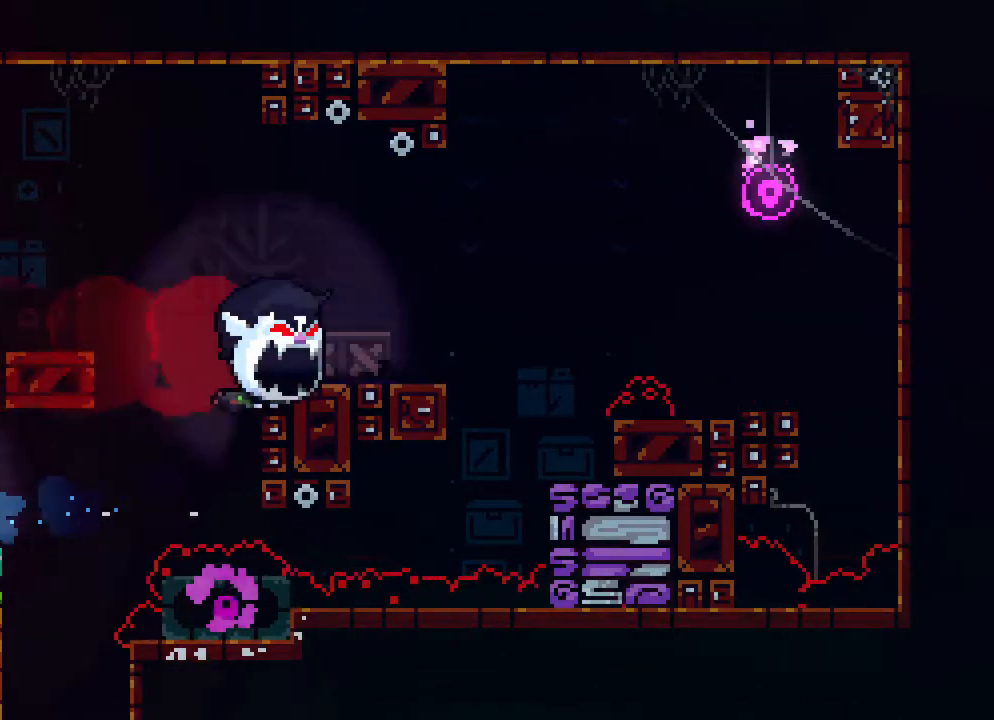
{"buttons": ["DPAD_RIGHT"], "events": [[117, "DPAD_RIGHT", "down"], [233, "R2", "up"]]}